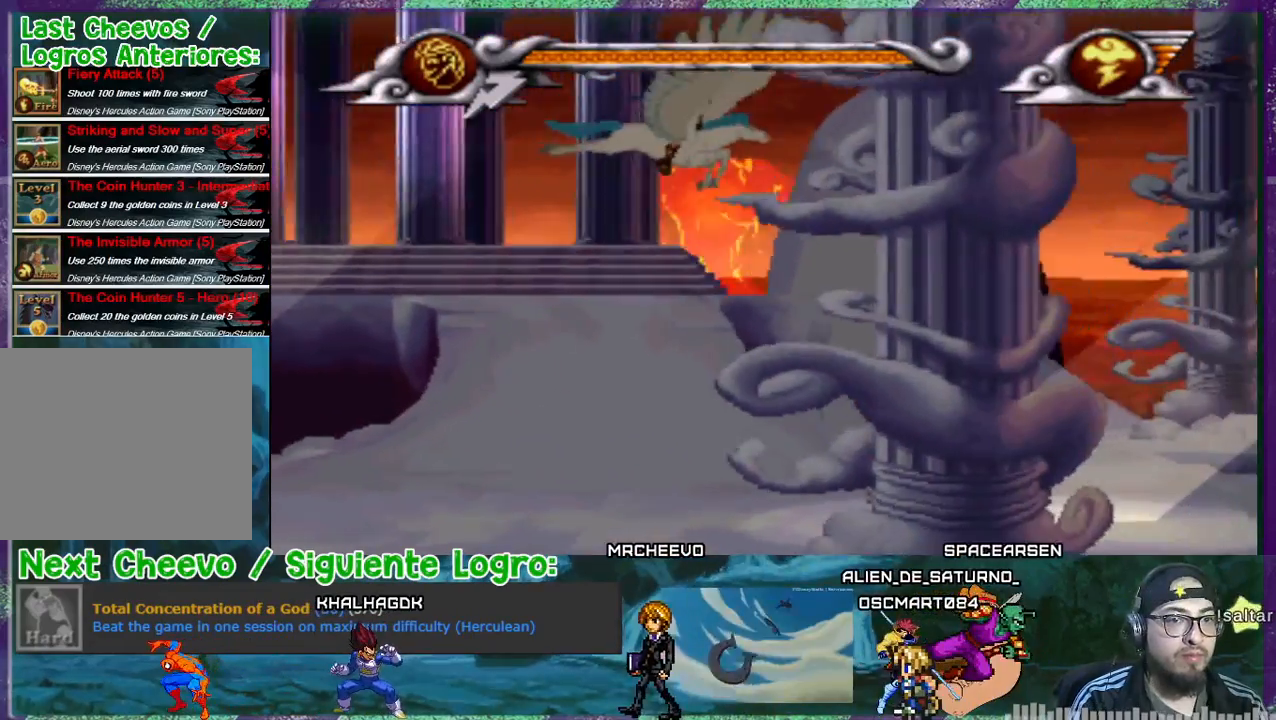
Gameplay with a controller (PlayStation layout); each line is a JSON object with the inputs held at the frame after it. "events" lists button and stick changes between this image and that frame as [ms after this image, input, new state], when the widget could be followed in between. Not read: left_stick right_stick.
{"buttons": [], "events": [[100, "DPAD_UP", "down"], [200, "DPAD_RIGHT", "down"], [233, "DPAD_UP", "up"], [434, "DPAD_RIGHT", "up"]]}
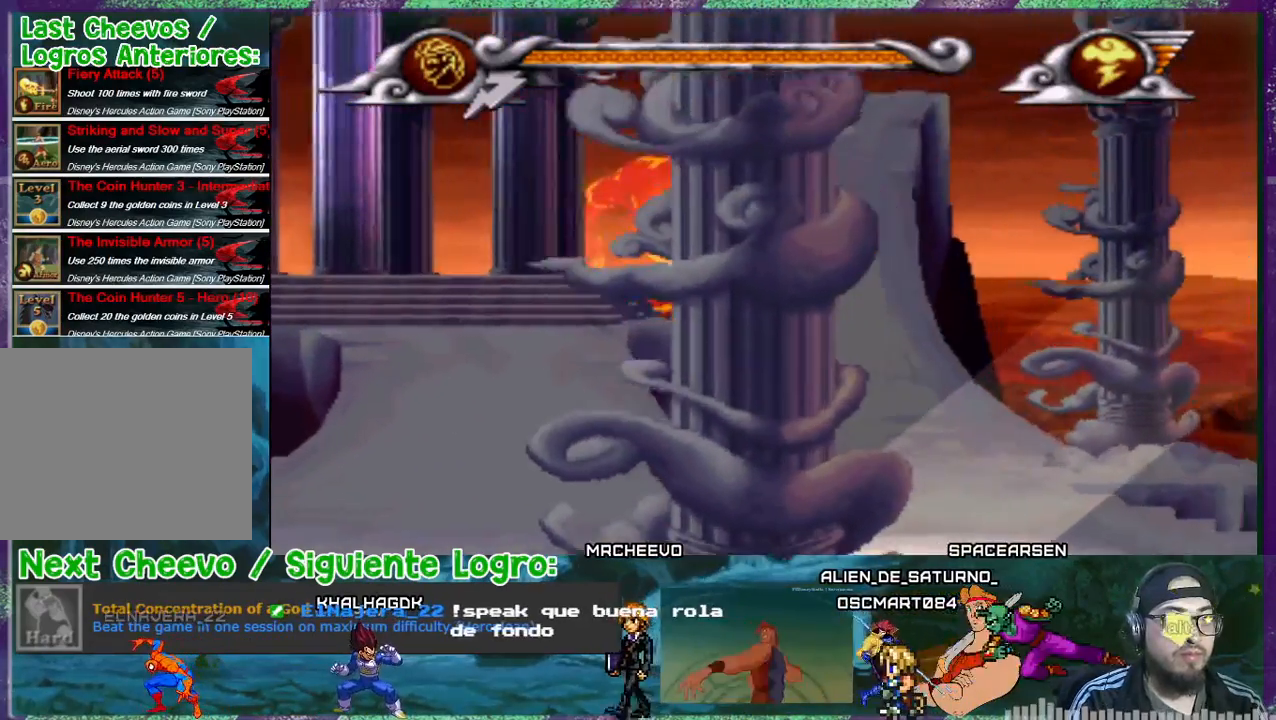
{"buttons": ["DPAD_DOWN"], "events": [[201, "DPAD_DOWN", "down"], [201, "DPAD_RIGHT", "down"], [468, "DPAD_RIGHT", "up"]]}
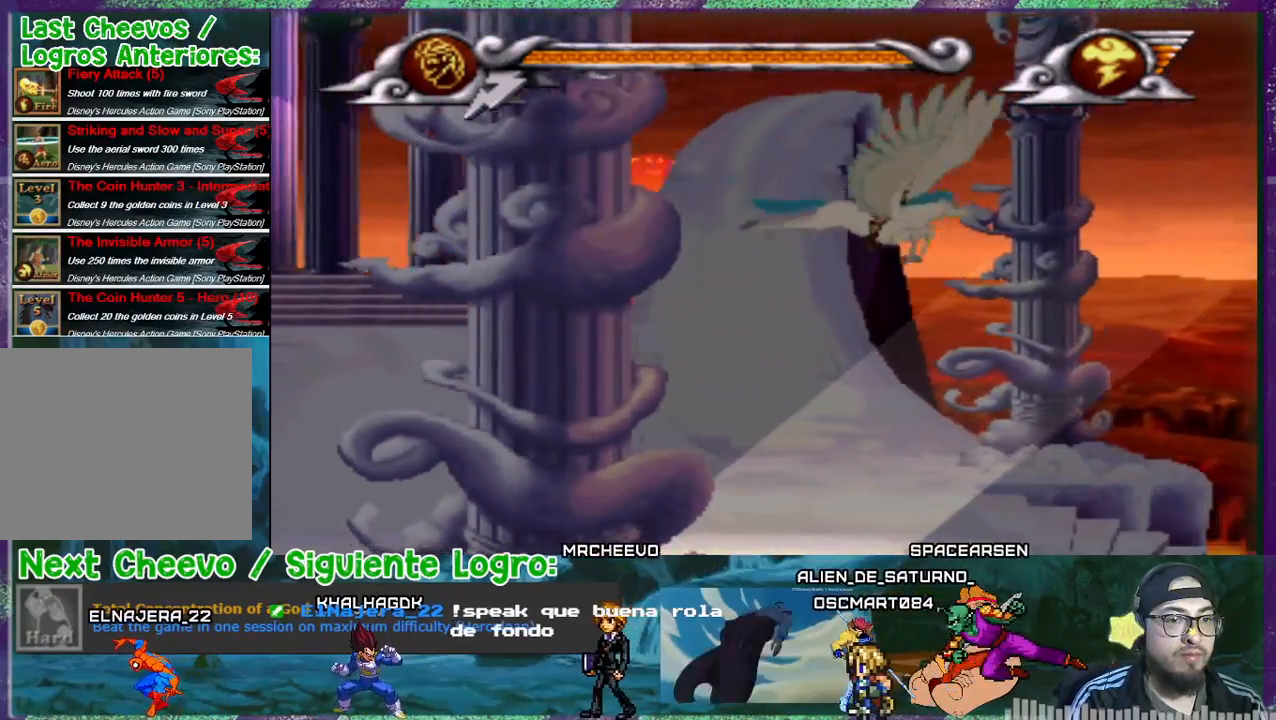
{"buttons": ["DPAD_LEFT"], "events": [[33, "DPAD_DOWN", "up"], [33, "DPAD_LEFT", "down"]]}
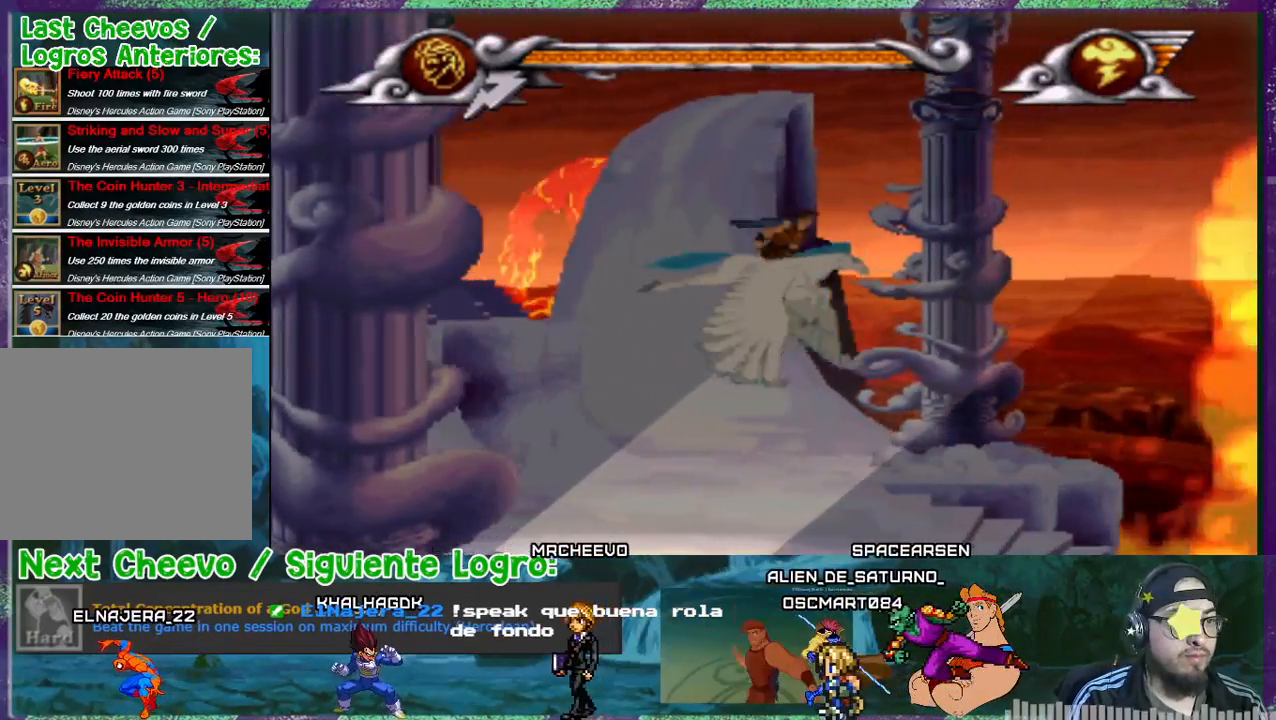
{"buttons": ["DPAD_UP"], "events": [[367, "DPAD_UP", "down"], [468, "DPAD_LEFT", "up"]]}
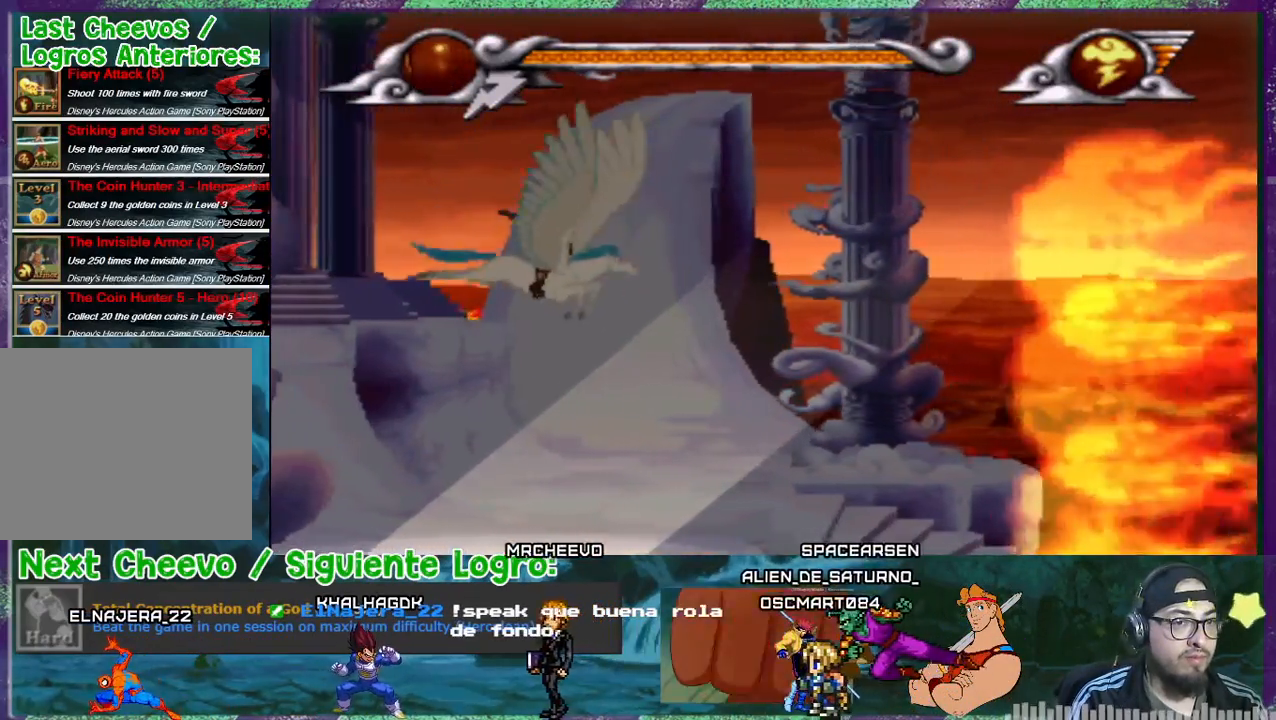
{"buttons": ["DPAD_UP", "DPAD_RIGHT"], "events": [[467, "DPAD_RIGHT", "down"]]}
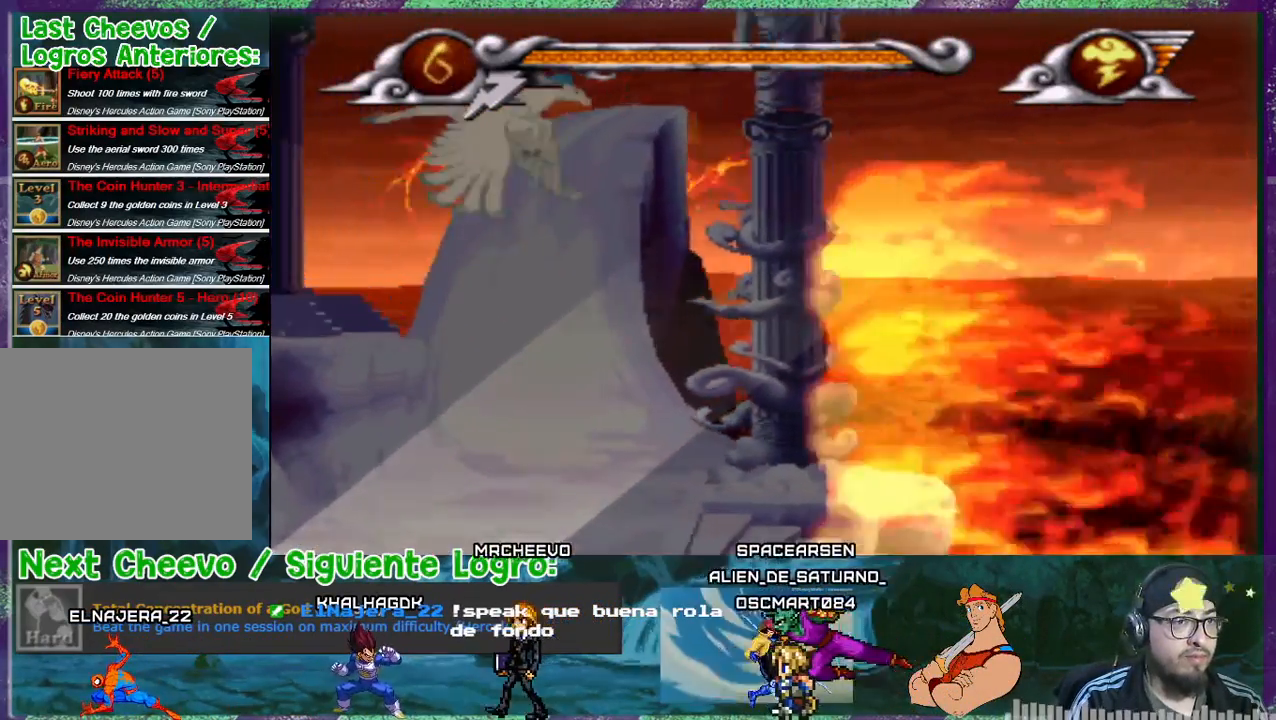
{"buttons": ["DPAD_RIGHT"], "events": [[501, "DPAD_UP", "up"]]}
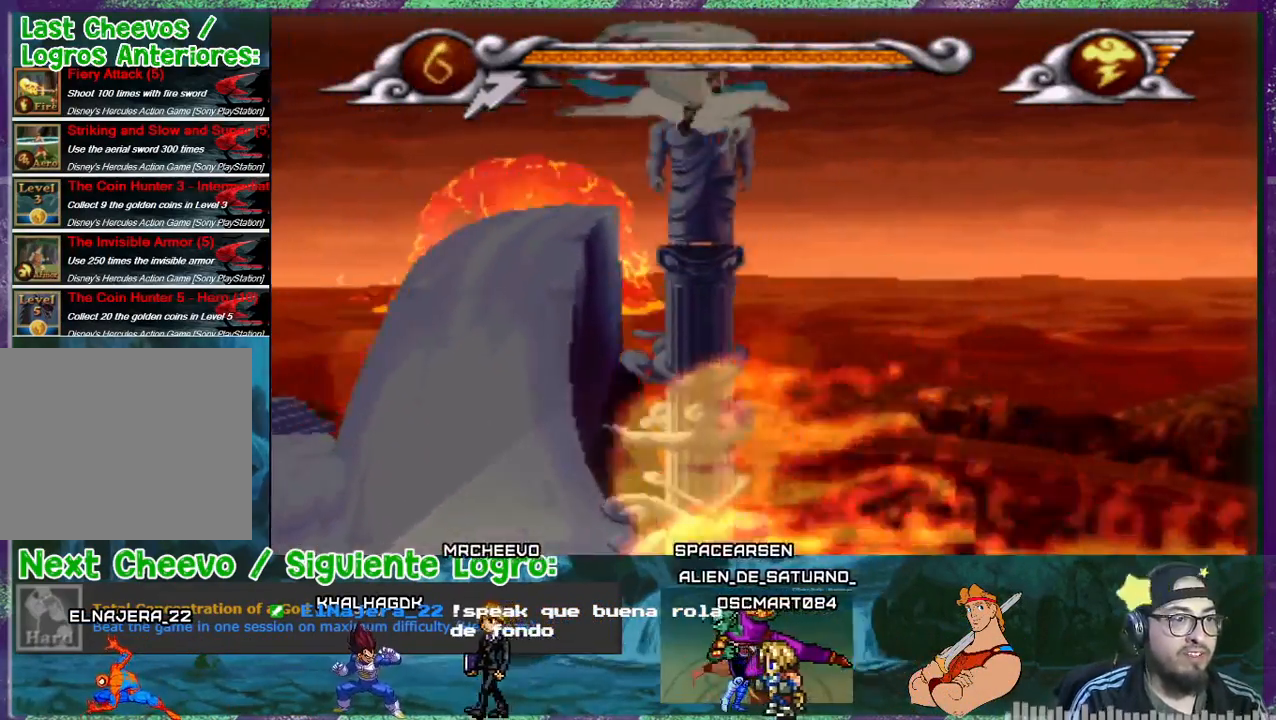
{"buttons": ["DPAD_DOWN", "DPAD_LEFT"], "events": [[67, "DPAD_DOWN", "down"], [367, "DPAD_RIGHT", "up"], [400, "DPAD_LEFT", "down"]]}
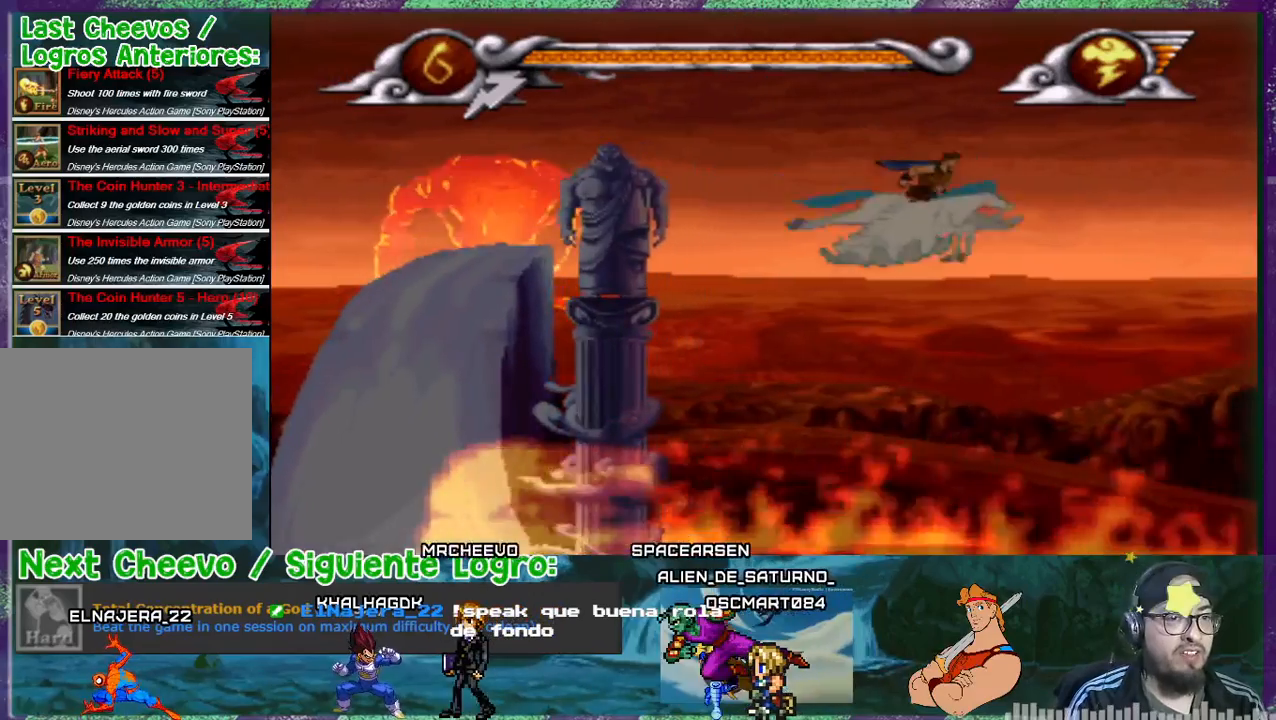
{"buttons": ["DPAD_LEFT"], "events": [[134, "DPAD_DOWN", "up"]]}
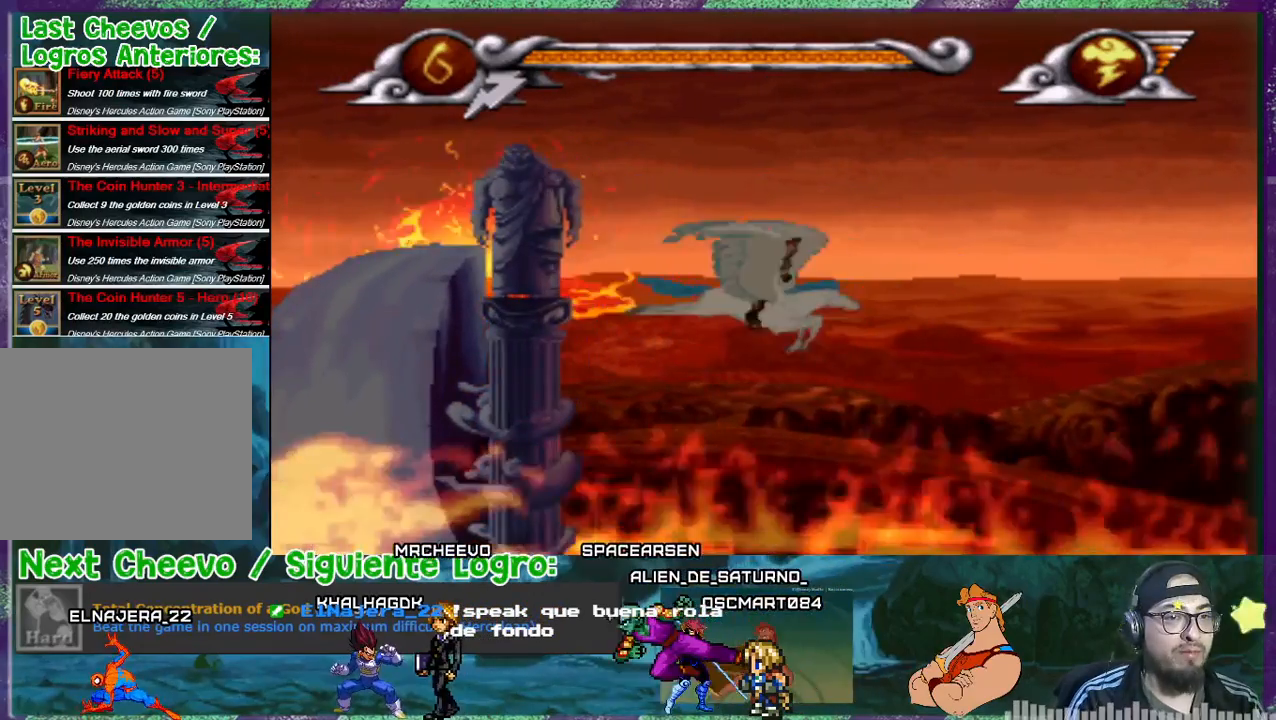
{"buttons": ["DPAD_LEFT"], "events": [[67, "DPAD_LEFT", "up"], [467, "DPAD_LEFT", "down"]]}
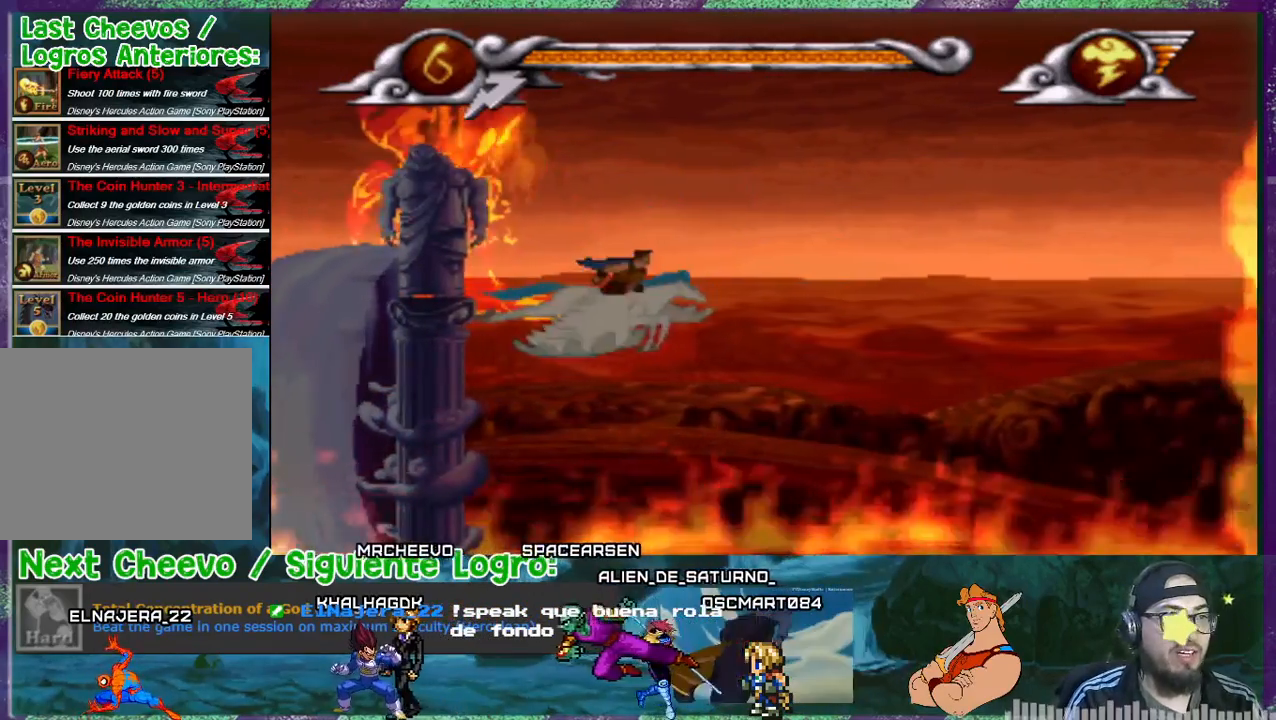
{"buttons": ["DPAD_UP"], "events": [[201, "DPAD_LEFT", "up"], [334, "DPAD_DOWN", "down"], [367, "DPAD_DOWN", "up"], [367, "DPAD_LEFT", "down"], [401, "DPAD_LEFT", "up"], [401, "DPAD_UP", "down"]]}
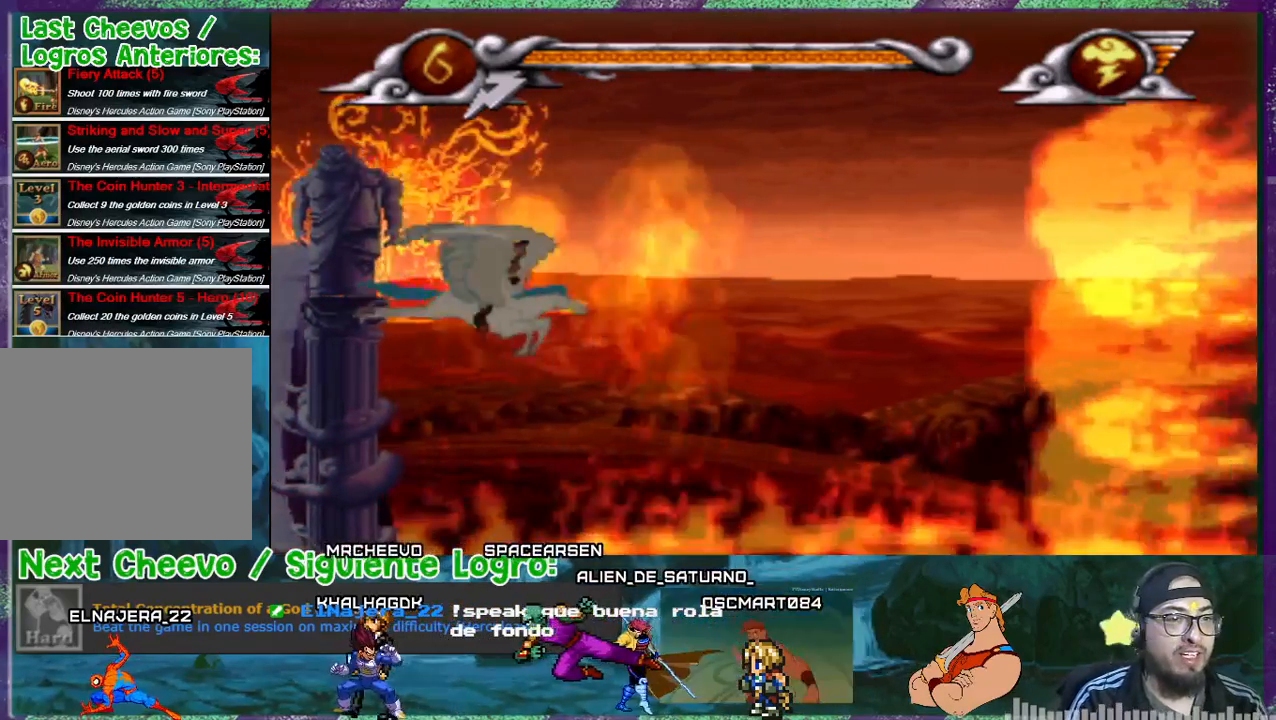
{"buttons": ["DPAD_UP"], "events": []}
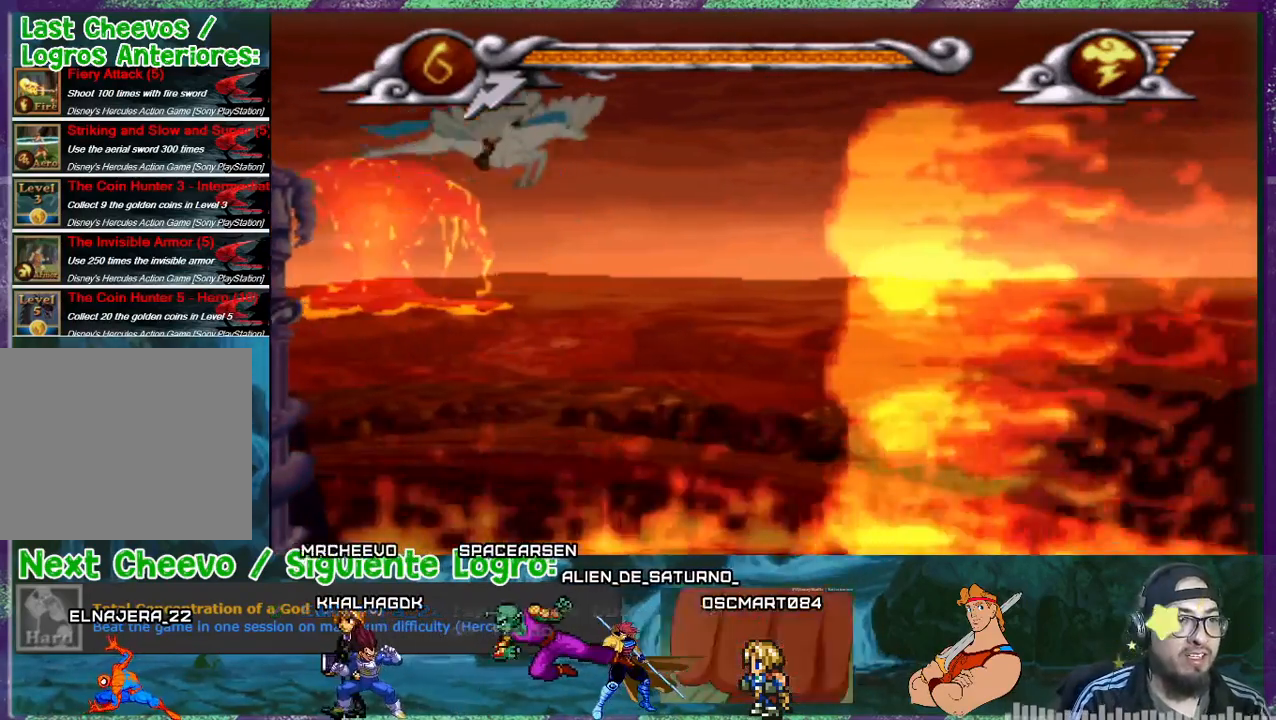
{"buttons": ["DPAD_UP"], "events": [[67, "DPAD_RIGHT", "down"], [367, "DPAD_RIGHT", "up"]]}
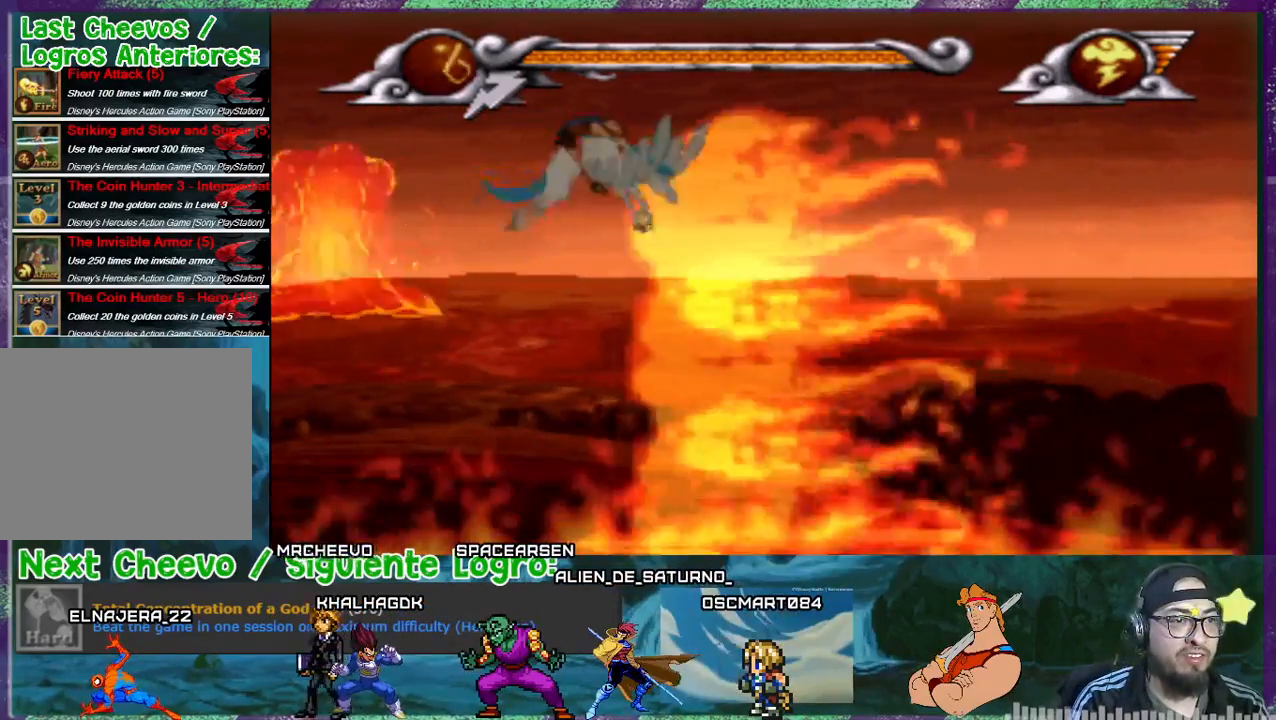
{"buttons": ["DPAD_DOWN", "DPAD_RIGHT"], "events": [[200, "DPAD_DOWN", "down"], [200, "DPAD_RIGHT", "down"], [200, "DPAD_UP", "up"]]}
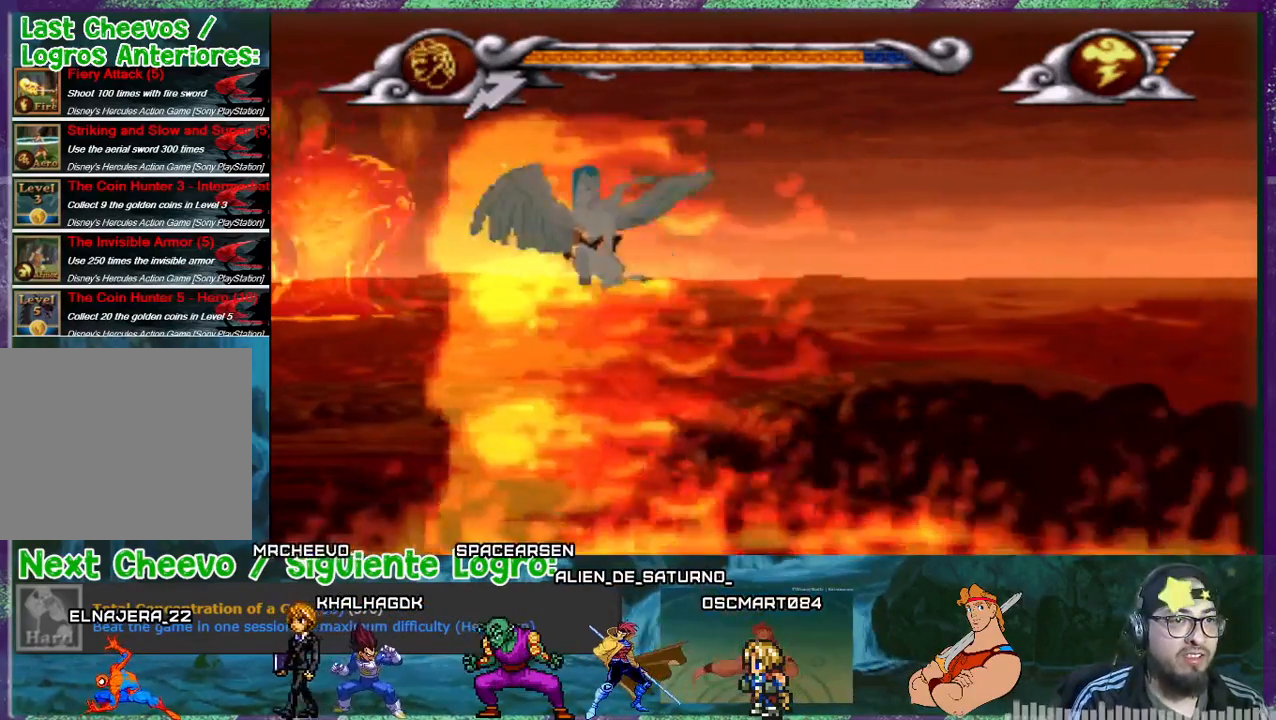
{"buttons": ["DPAD_LEFT"], "events": [[401, "DPAD_RIGHT", "up"], [468, "DPAD_LEFT", "down"], [501, "DPAD_DOWN", "up"]]}
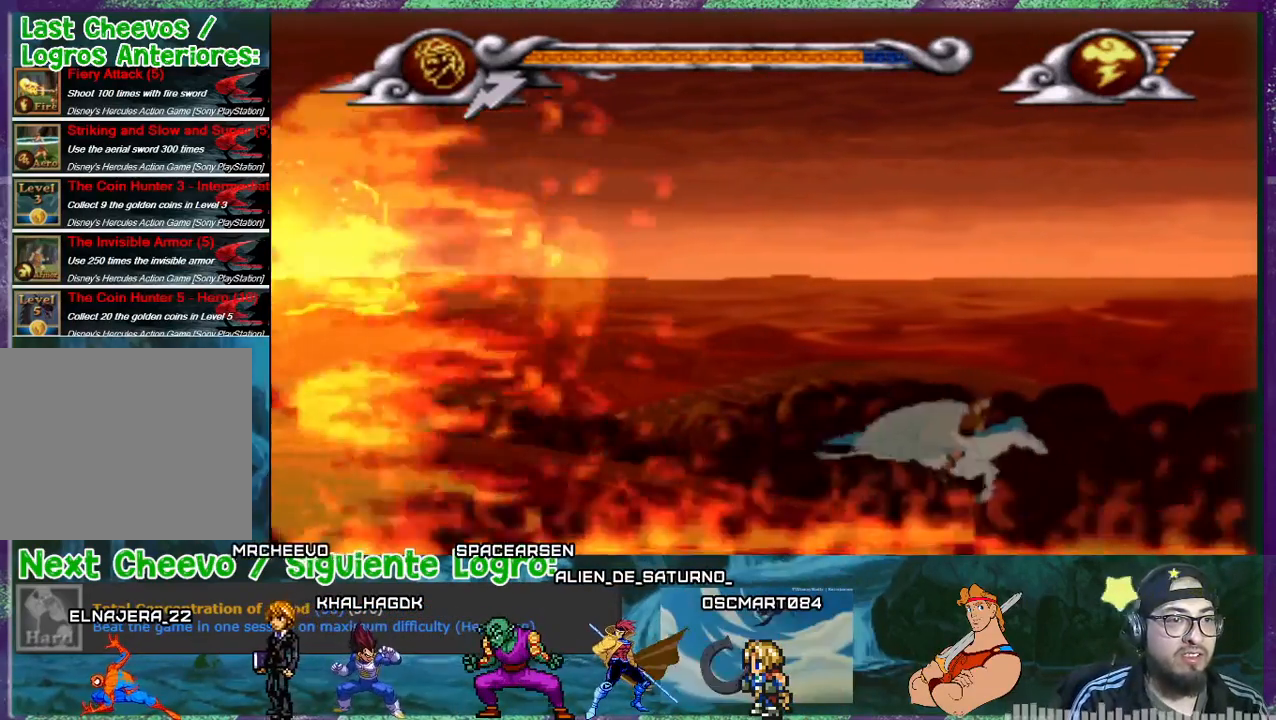
{"buttons": ["DPAD_LEFT"], "events": [[334, "DPAD_LEFT", "up"], [400, "DPAD_LEFT", "down"]]}
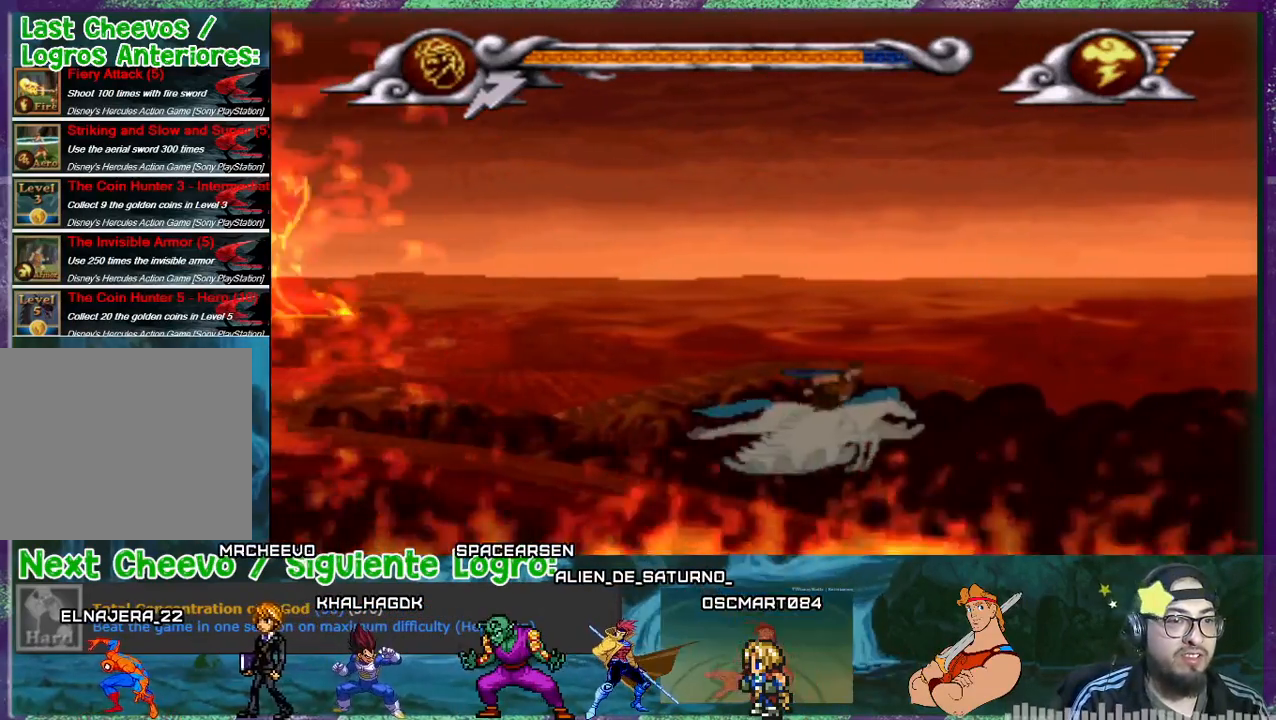
{"buttons": ["DPAD_DOWN"], "events": [[267, "DPAD_DOWN", "down"], [301, "DPAD_LEFT", "up"]]}
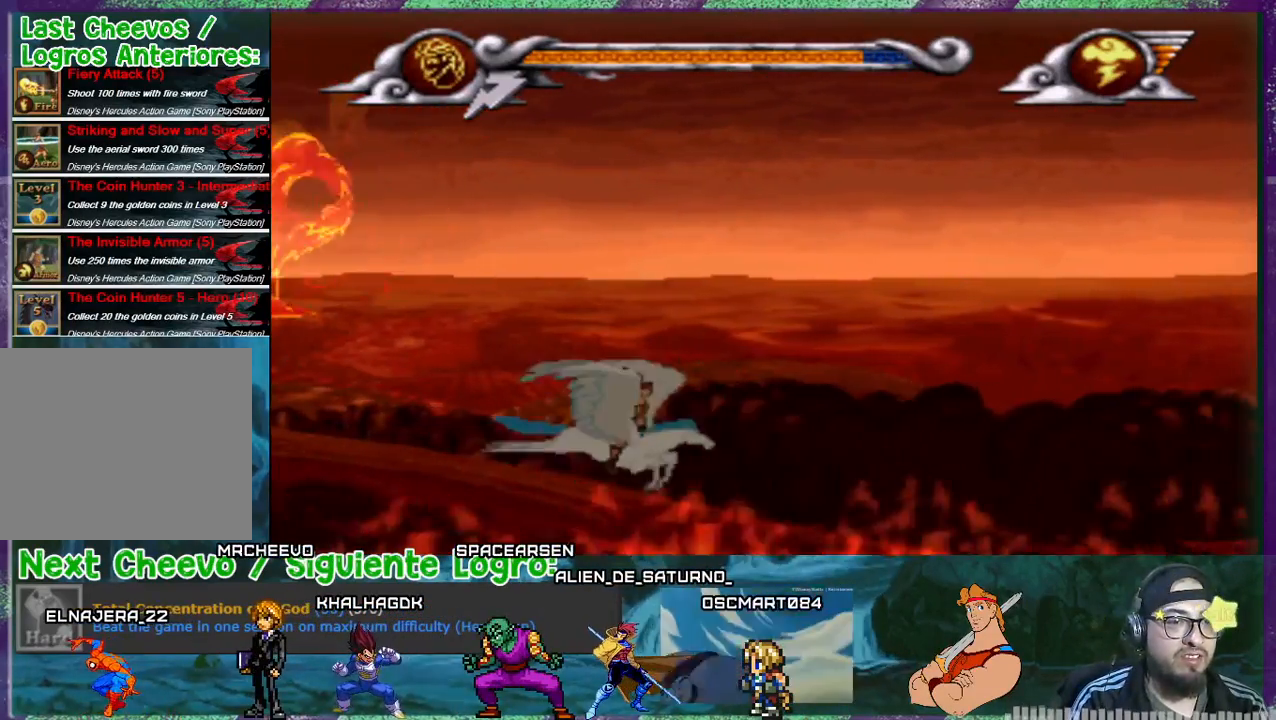
{"buttons": [], "events": [[233, "DPAD_DOWN", "up"]]}
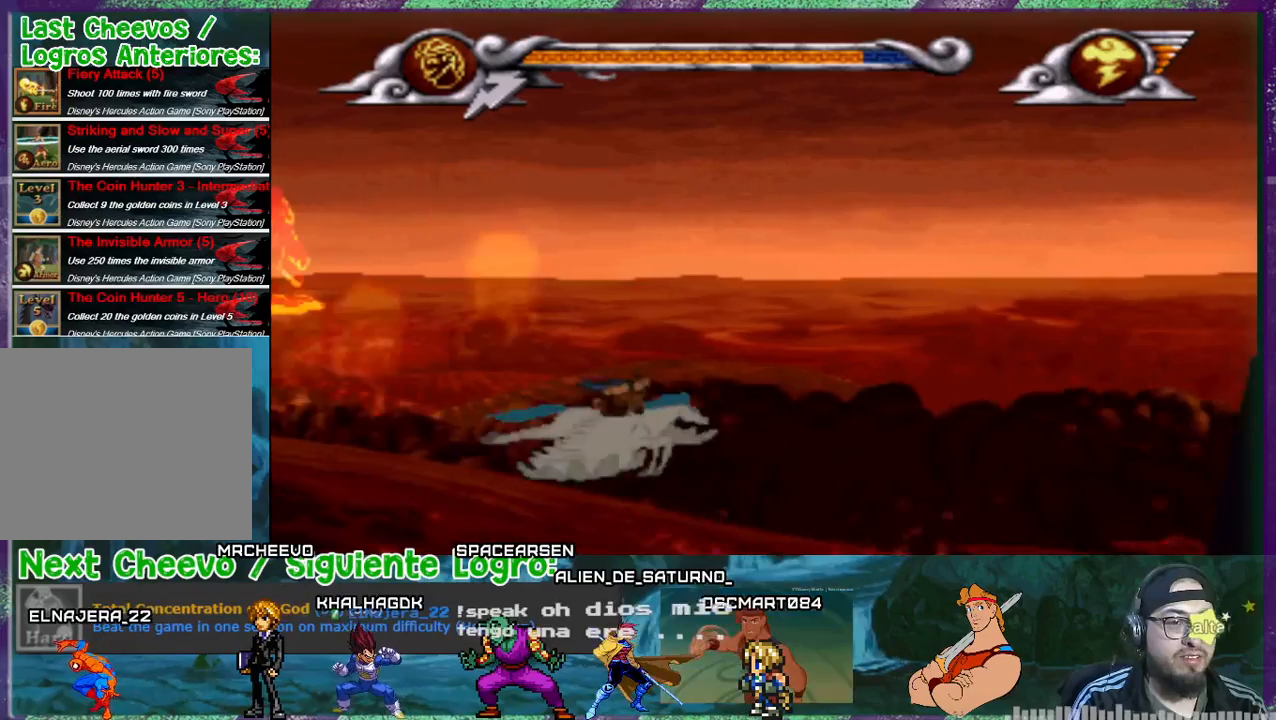
{"buttons": [], "events": [[167, "DPAD_DOWN", "down"], [201, "DPAD_RIGHT", "down"], [468, "DPAD_RIGHT", "up"], [501, "DPAD_DOWN", "up"]]}
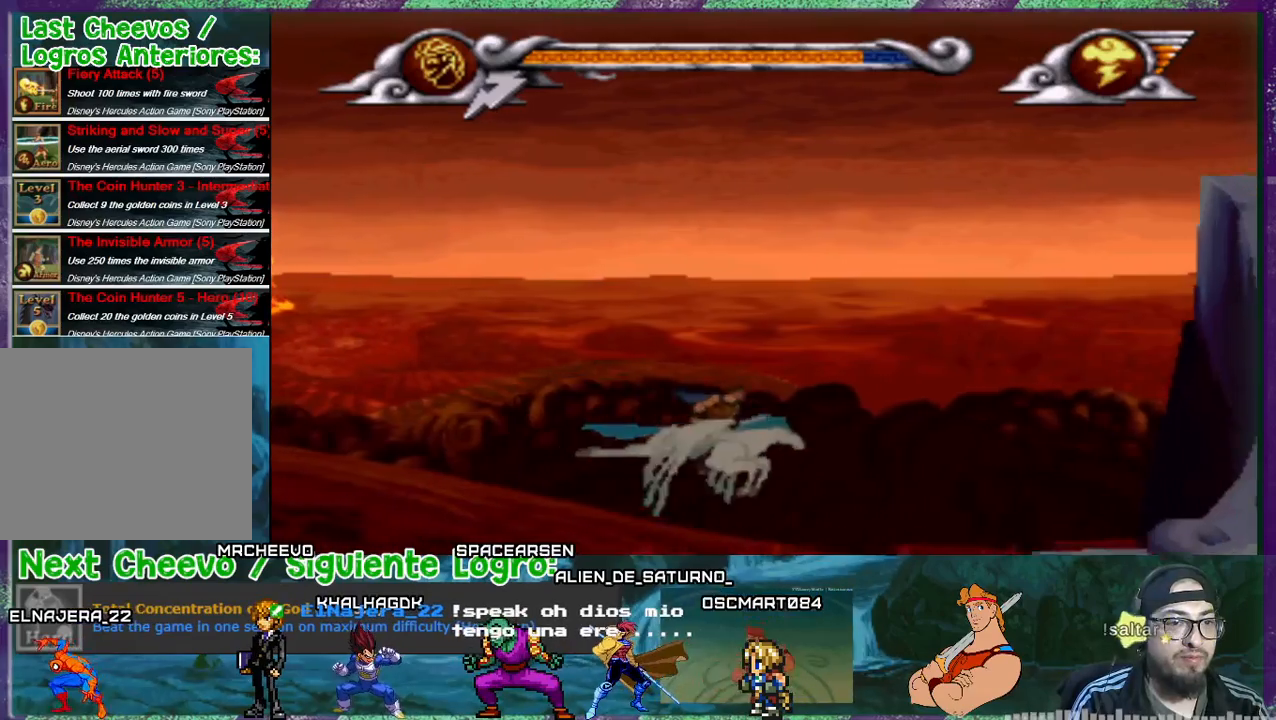
{"buttons": ["DPAD_UP", "DPAD_LEFT"], "events": [[300, "DPAD_UP", "down"], [434, "DPAD_LEFT", "down"]]}
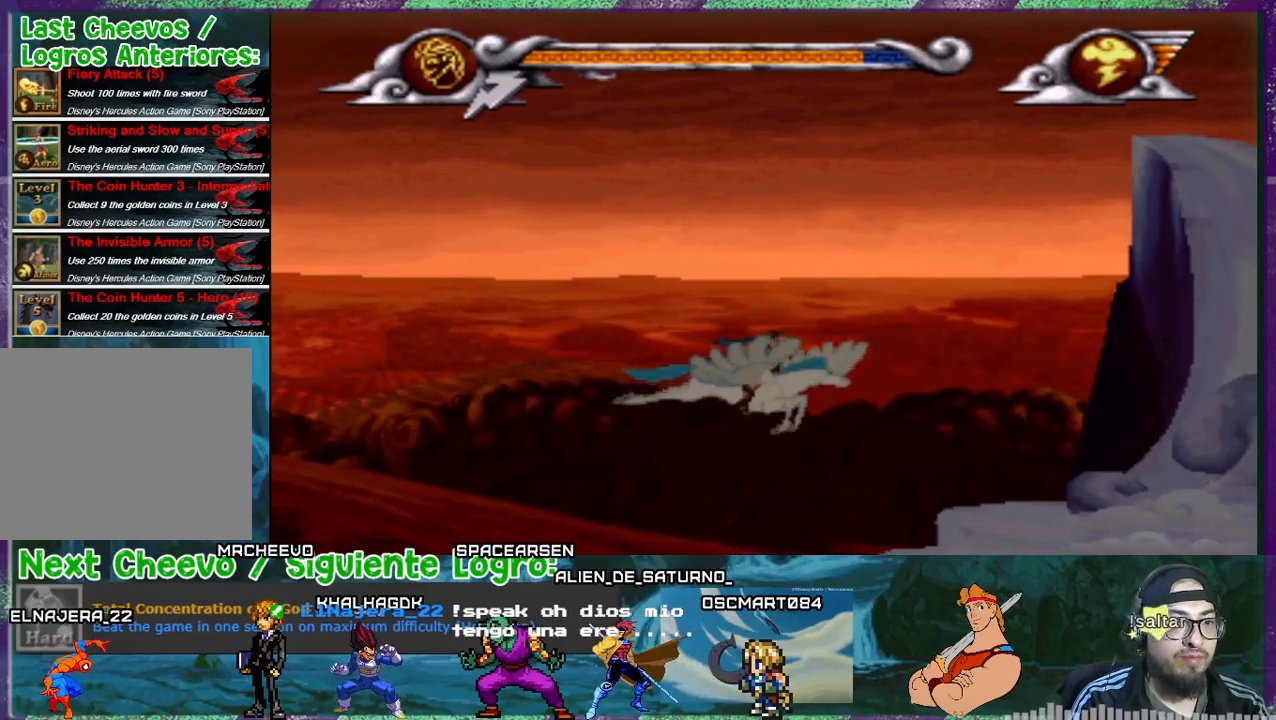
{"buttons": ["DPAD_DOWN"], "events": [[134, "DPAD_LEFT", "up"], [134, "DPAD_UP", "up"], [234, "DPAD_DOWN", "down"]]}
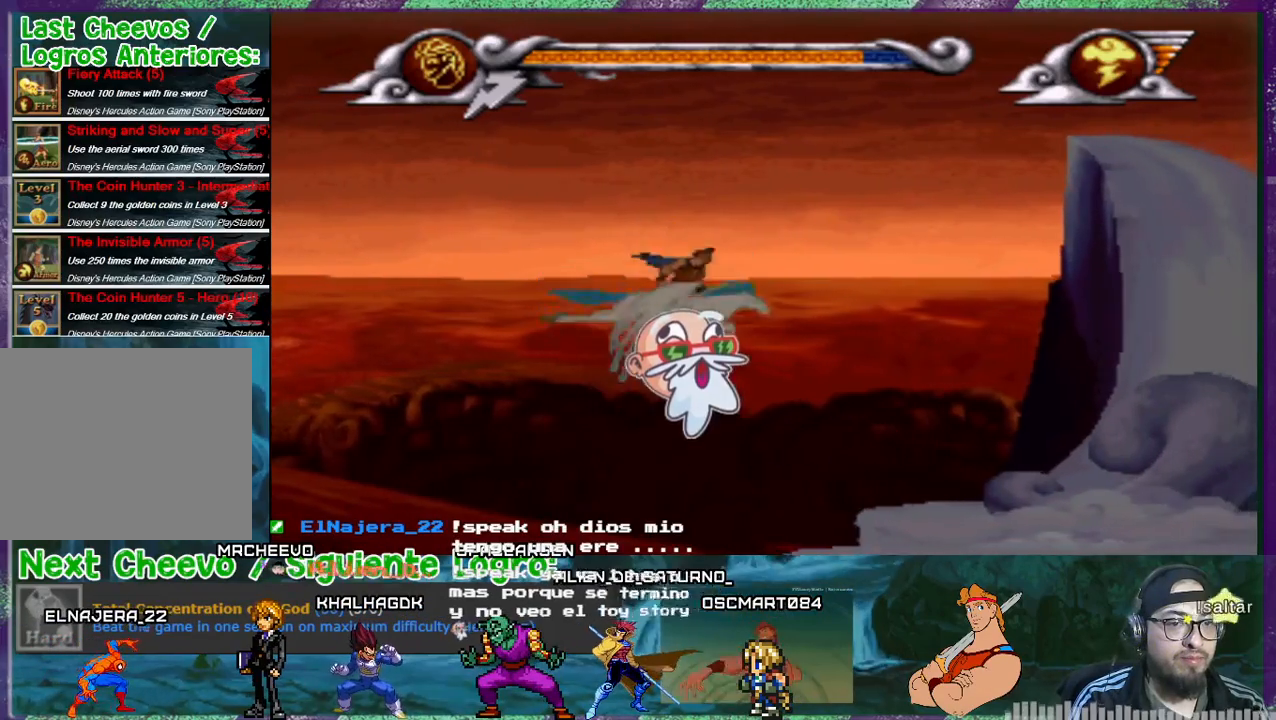
{"buttons": [], "events": [[500, "DPAD_DOWN", "up"]]}
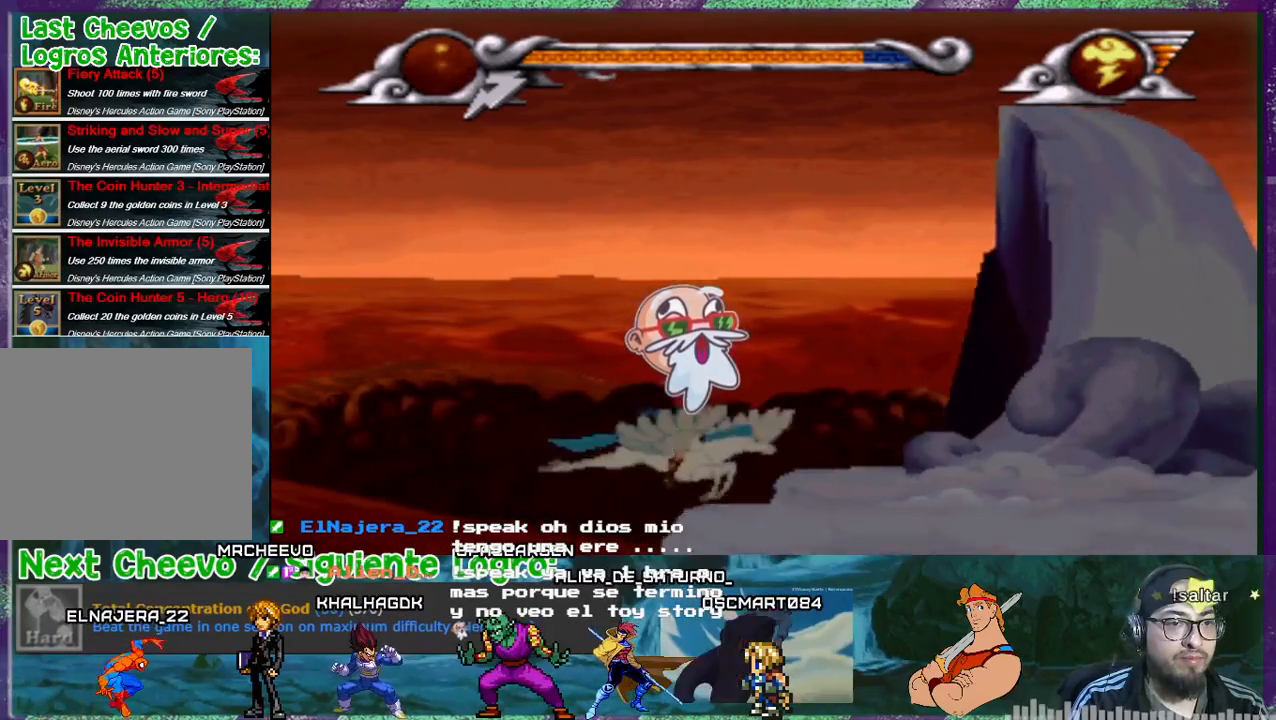
{"buttons": ["DPAD_UP"], "events": [[501, "DPAD_UP", "down"]]}
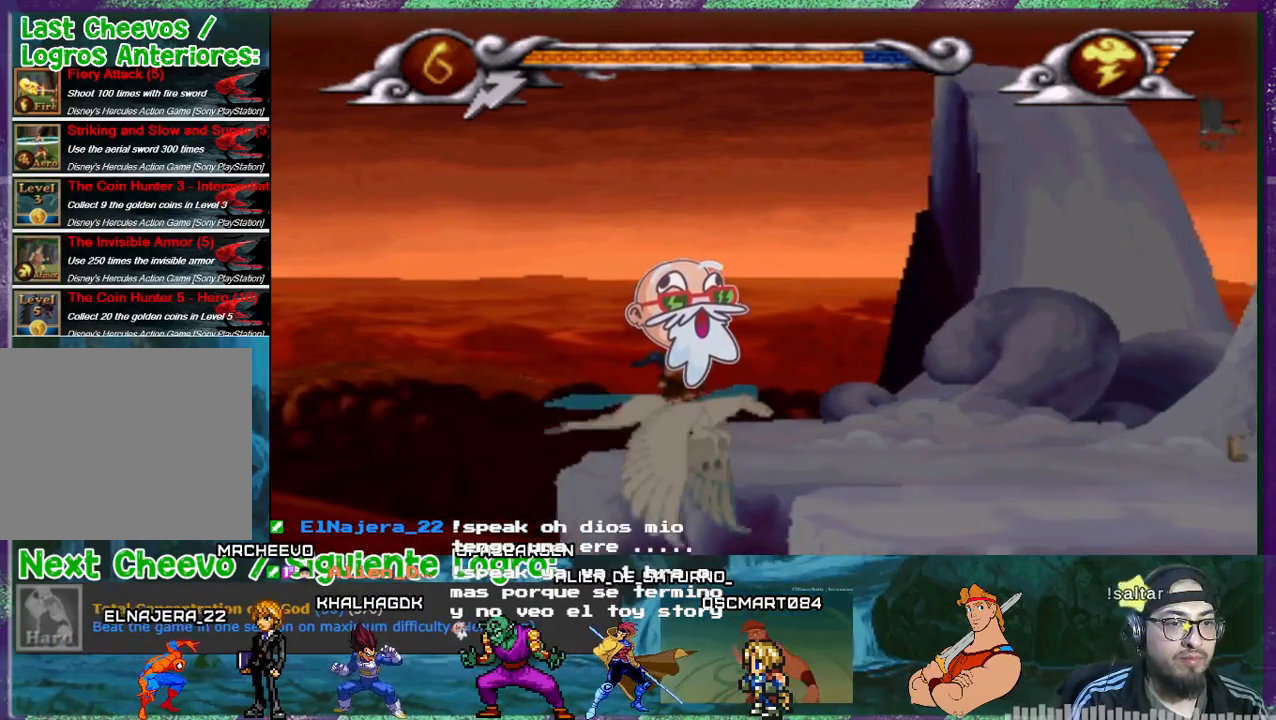
{"buttons": ["DPAD_RIGHT"], "events": [[267, "DPAD_UP", "up"], [500, "DPAD_RIGHT", "down"]]}
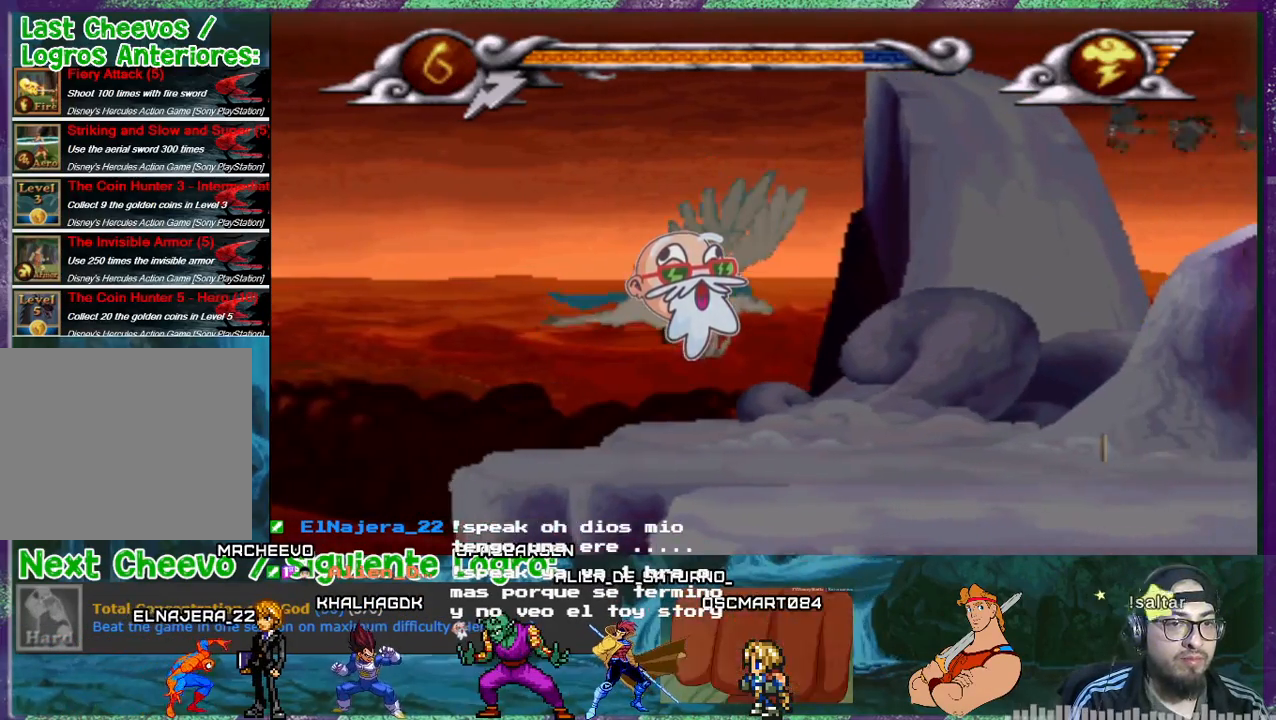
{"buttons": ["DPAD_DOWN", "DPAD_RIGHT"], "events": [[34, "DPAD_DOWN", "down"]]}
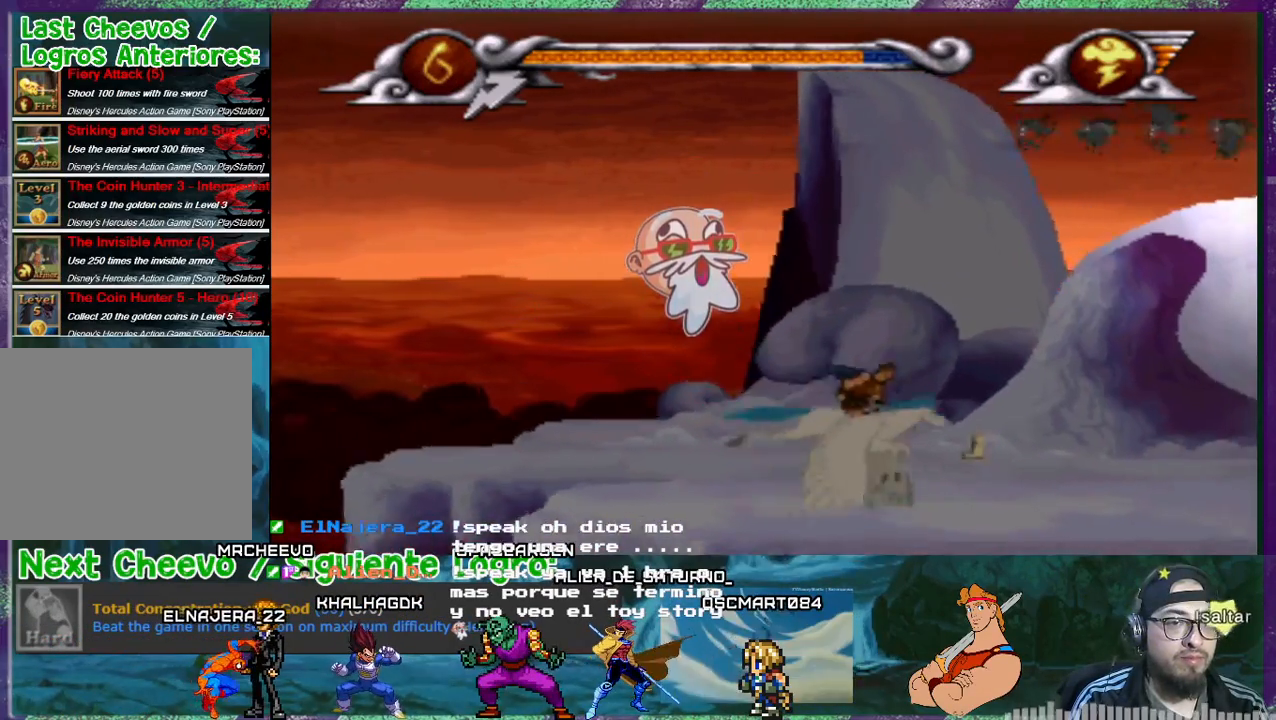
{"buttons": ["DPAD_UP", "DPAD_LEFT"], "events": [[33, "DPAD_DOWN", "up"], [33, "DPAD_RIGHT", "up"], [300, "DPAD_LEFT", "down"], [434, "DPAD_UP", "down"]]}
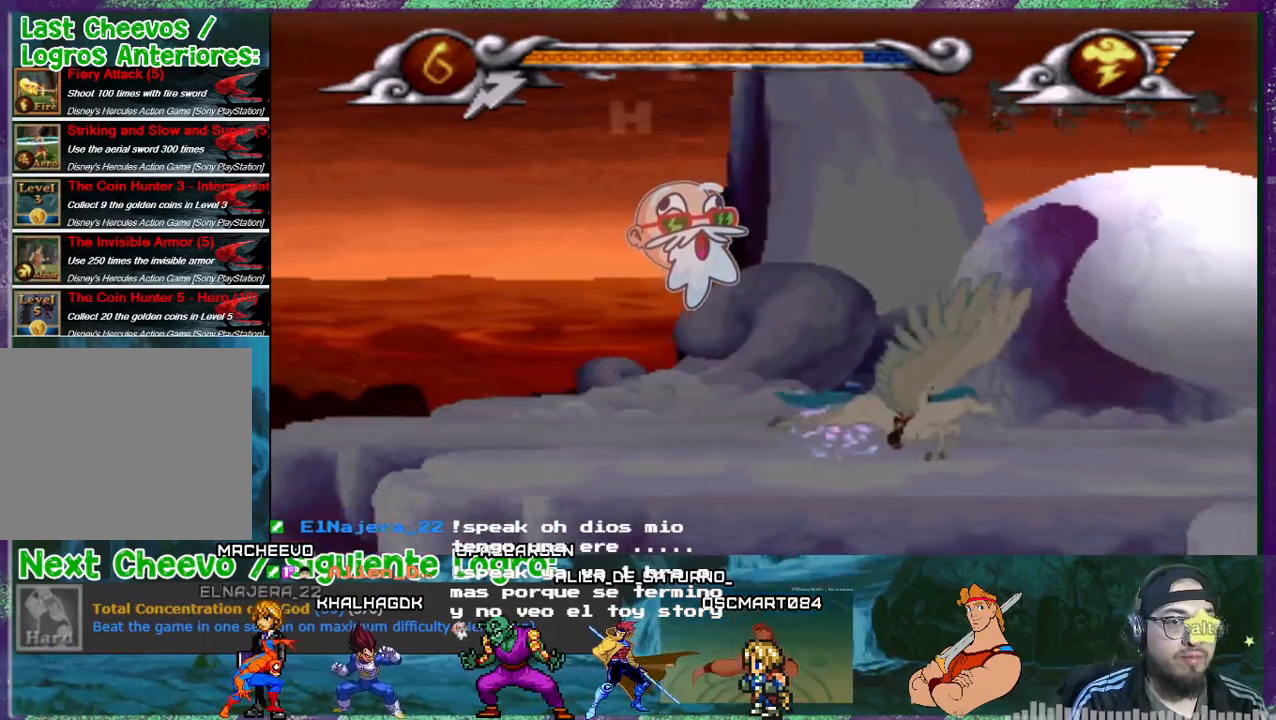
{"buttons": [], "events": [[267, "DPAD_UP", "up"], [334, "DPAD_LEFT", "up"]]}
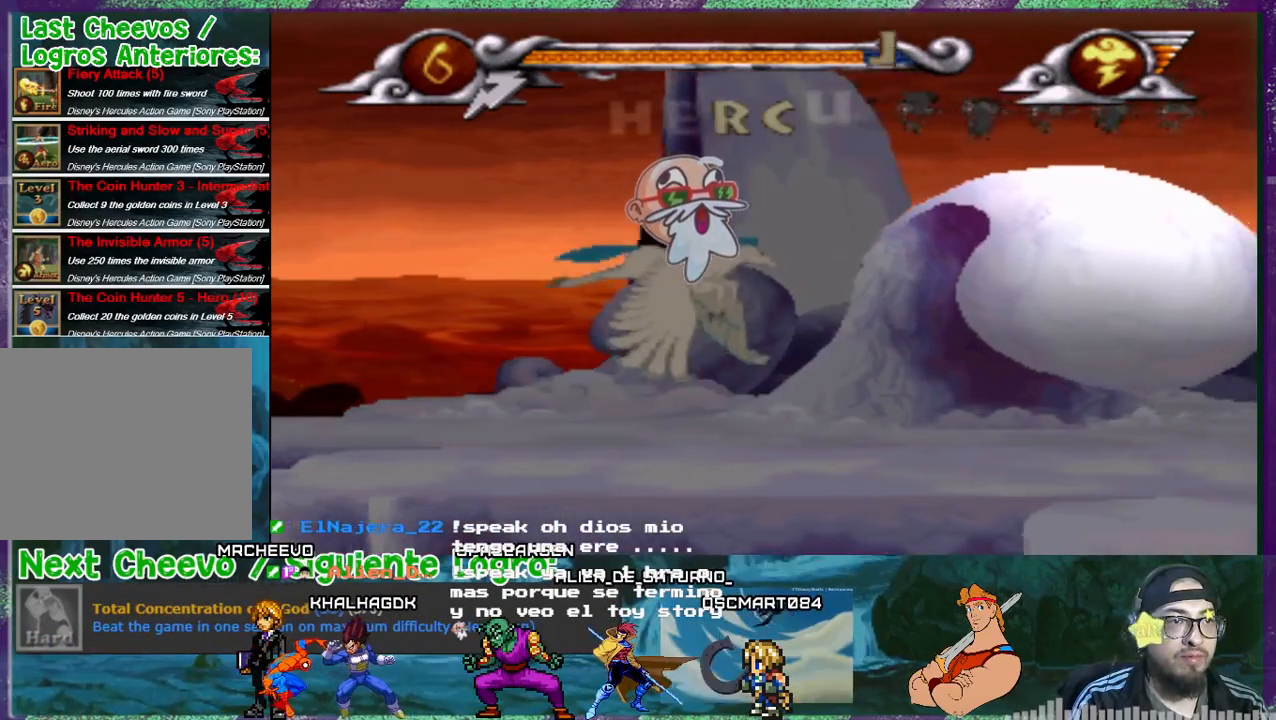
{"buttons": ["DPAD_LEFT"], "events": [[300, "DPAD_LEFT", "down"]]}
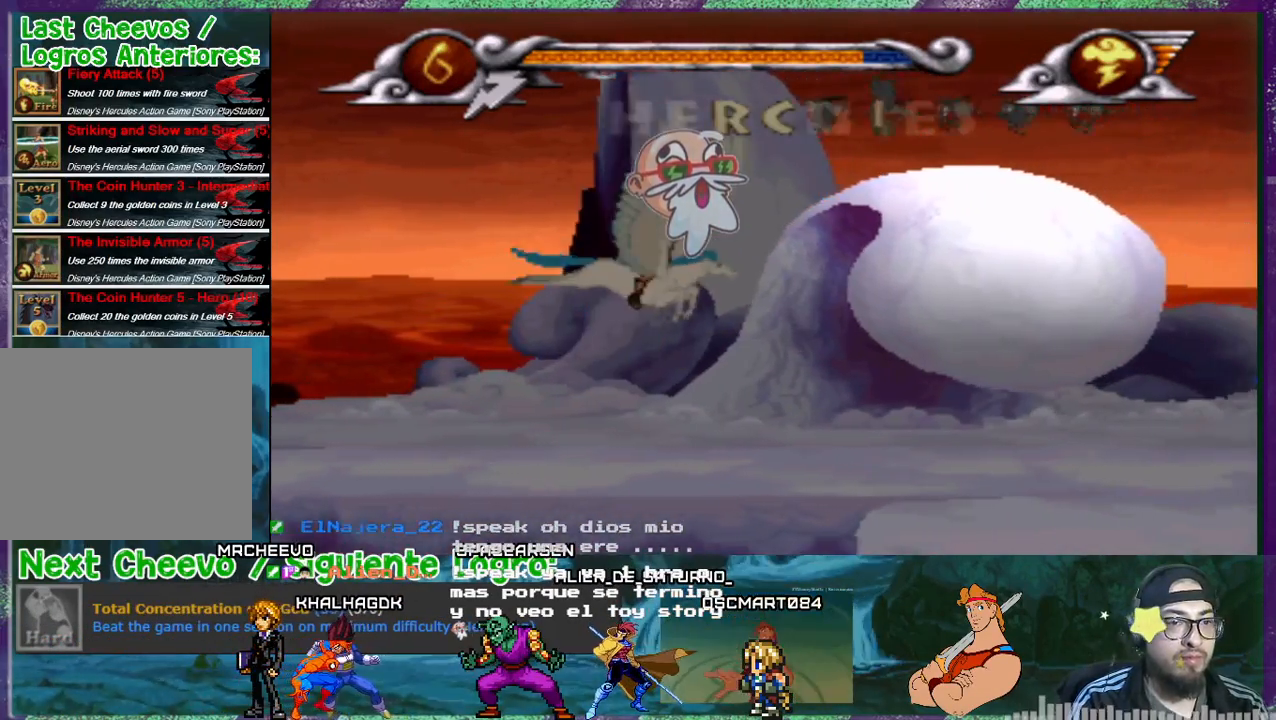
{"buttons": [], "events": [[101, "DPAD_LEFT", "up"]]}
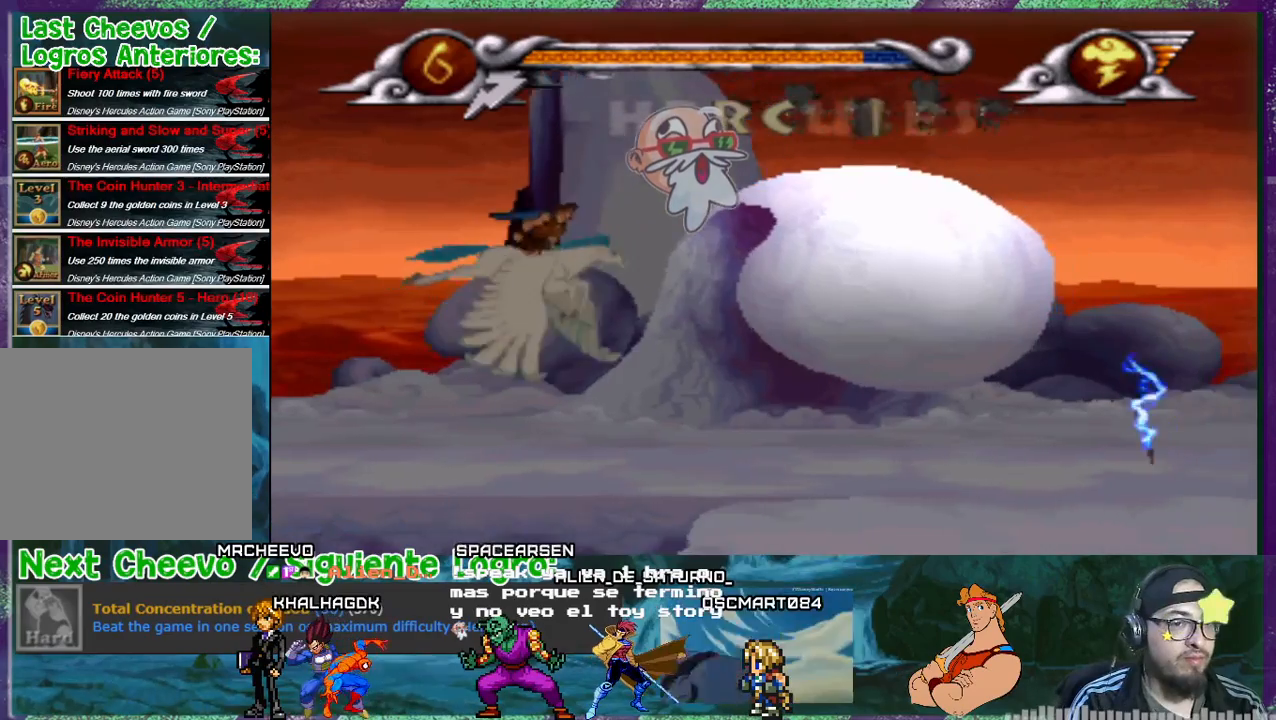
{"buttons": ["DPAD_RIGHT"], "events": [[33, "DPAD_DOWN", "down"], [33, "DPAD_RIGHT", "down"], [400, "DPAD_DOWN", "up"]]}
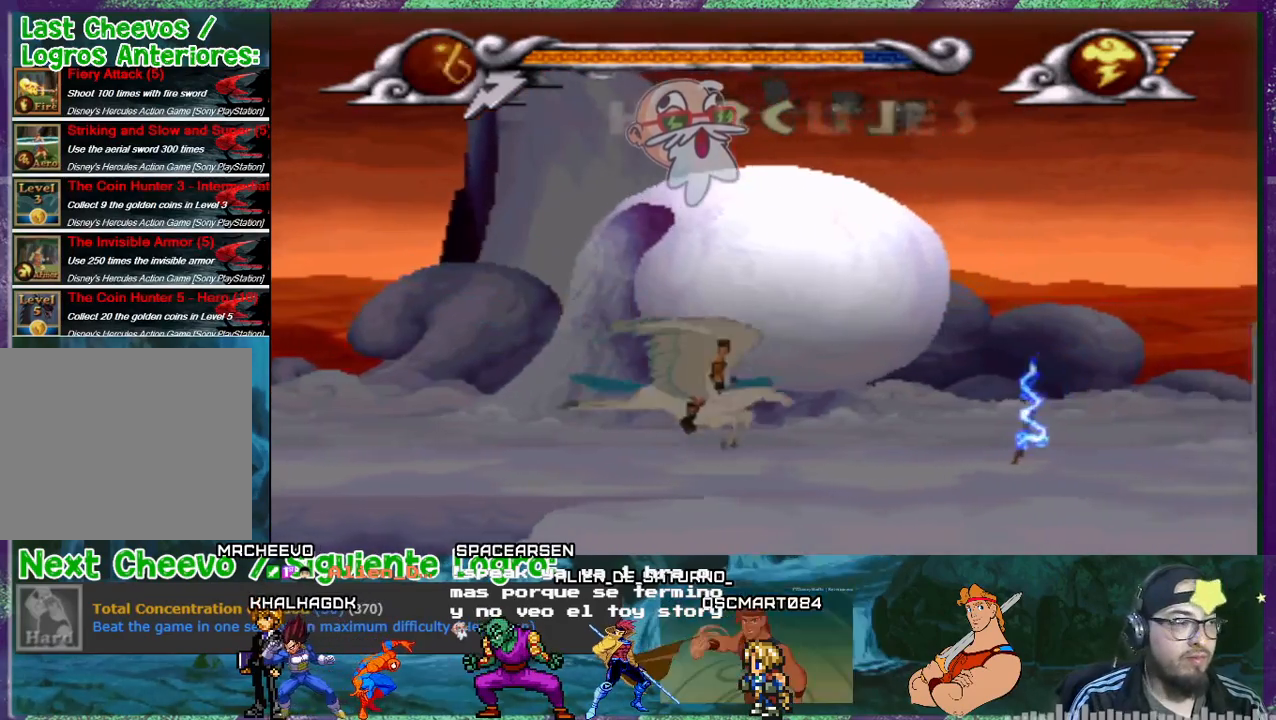
{"buttons": ["DPAD_RIGHT"], "events": [[67, "DPAD_RIGHT", "up"], [434, "DPAD_RIGHT", "down"]]}